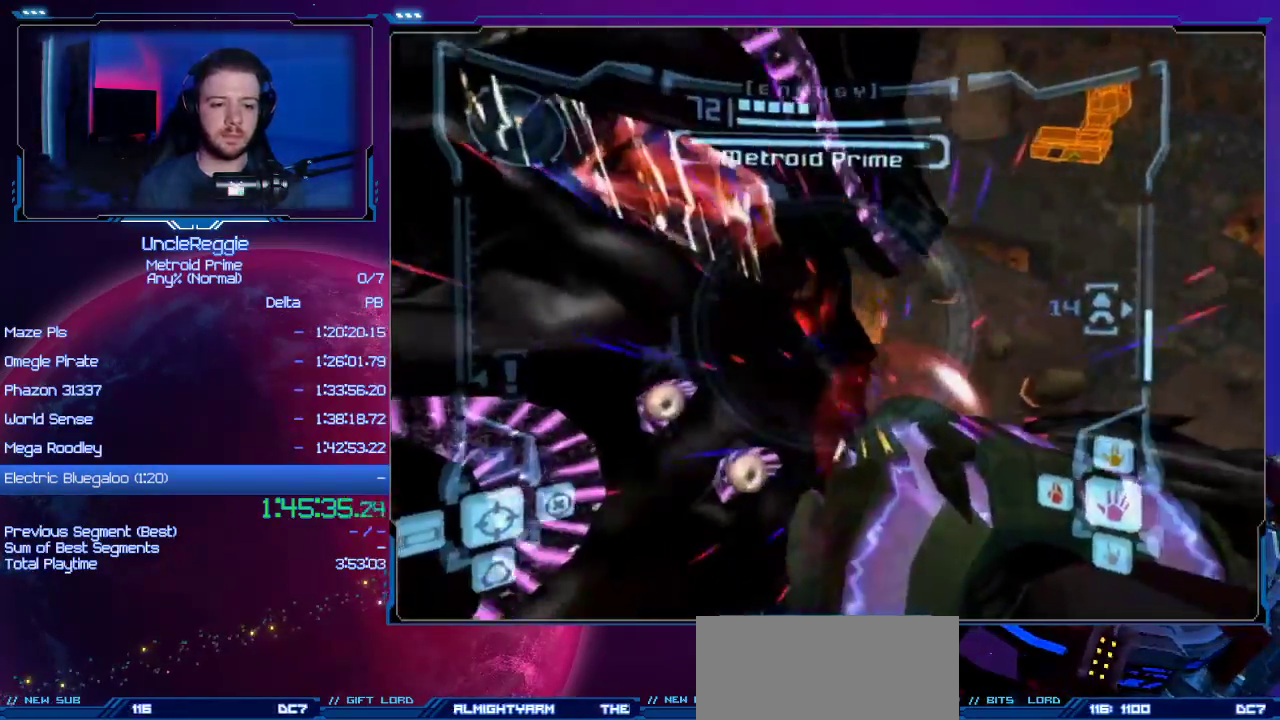
Gameplay with a controller (Nintendo layout); each line is a JSON object with the inputs held at the frame after it. "events" lists button and stick changes between this image and that frame as [ms after this image, input, new state], when the widget could be followed in between. Not read: L3 R3.
{"buttons": ["A", "L1"], "left_stick": "up-right", "right_stick": "center", "events": [[50, "B", "up"], [83, "A", "up"], [150, "left_stick", "right"], [183, "A", "down"], [434, "left_stick", "up-right"]]}
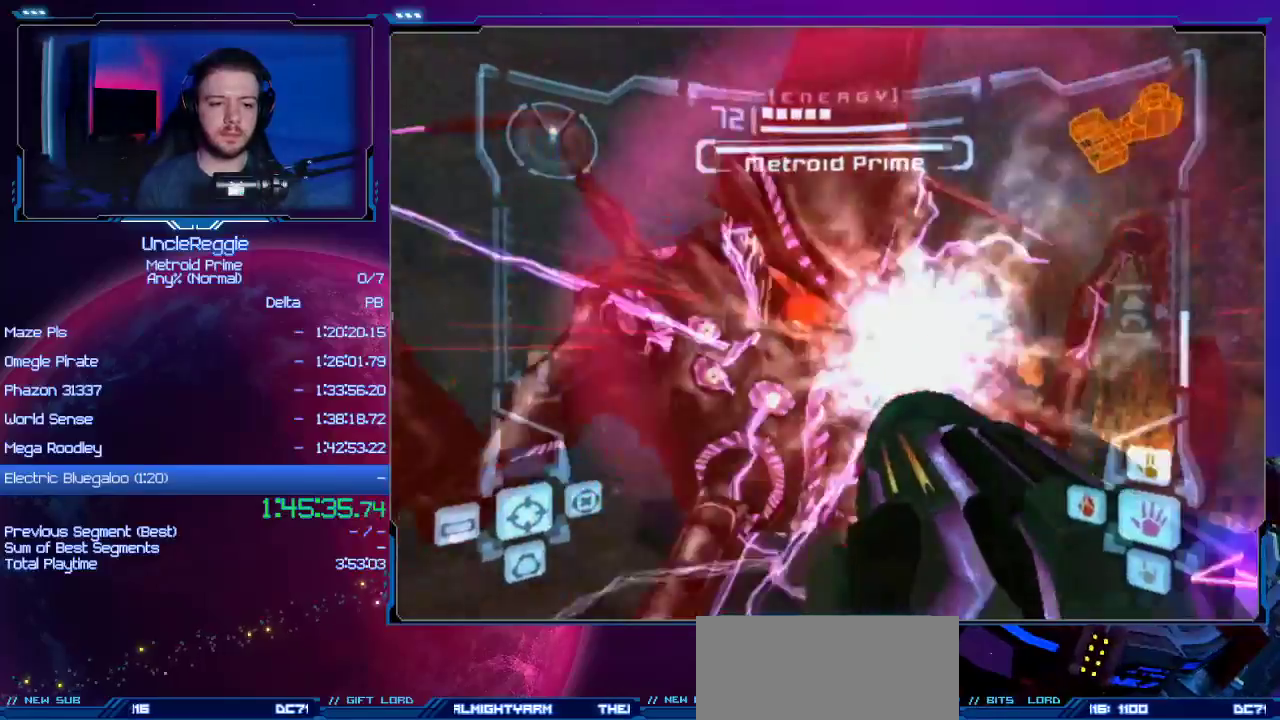
{"buttons": ["A", "L1"], "left_stick": "up", "right_stick": "center", "events": [[117, "left_stick", "up"]]}
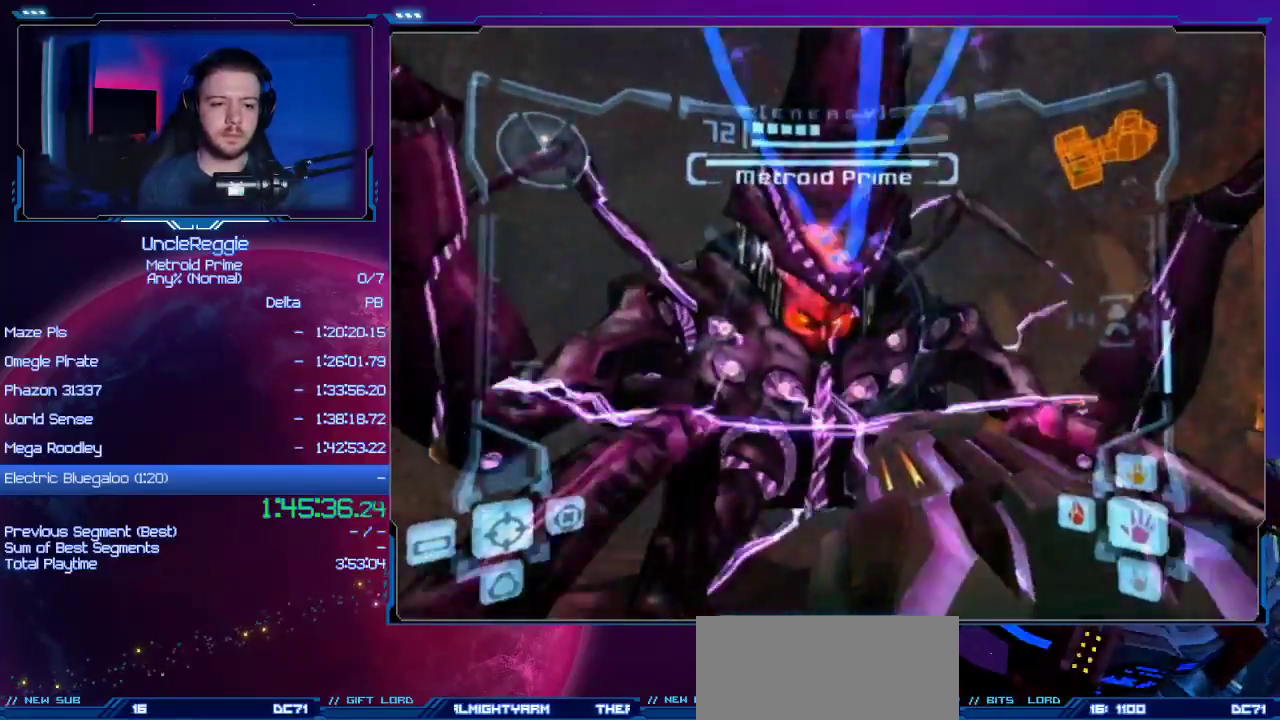
{"buttons": ["A", "L1"], "left_stick": "center", "right_stick": "center", "events": [[67, "left_stick", "center"]]}
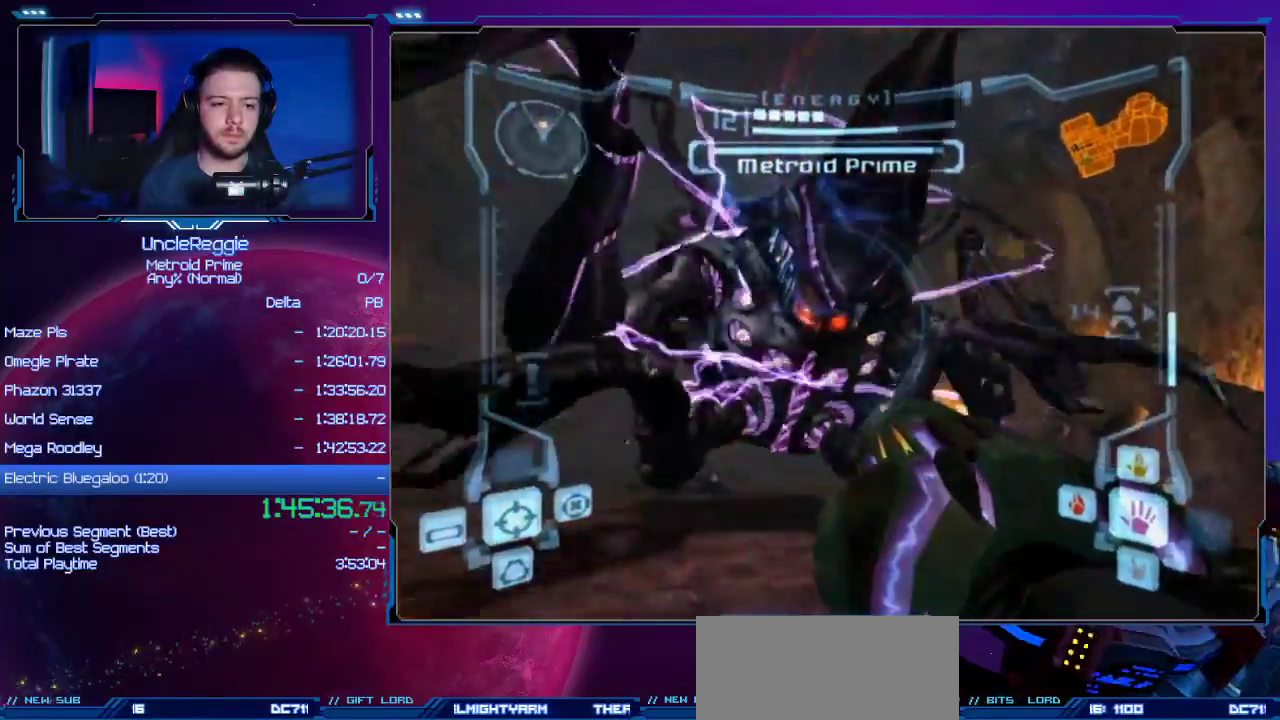
{"buttons": ["A", "L1"], "left_stick": "center", "right_stick": "center", "events": [[267, "B", "down"], [451, "B", "up"]]}
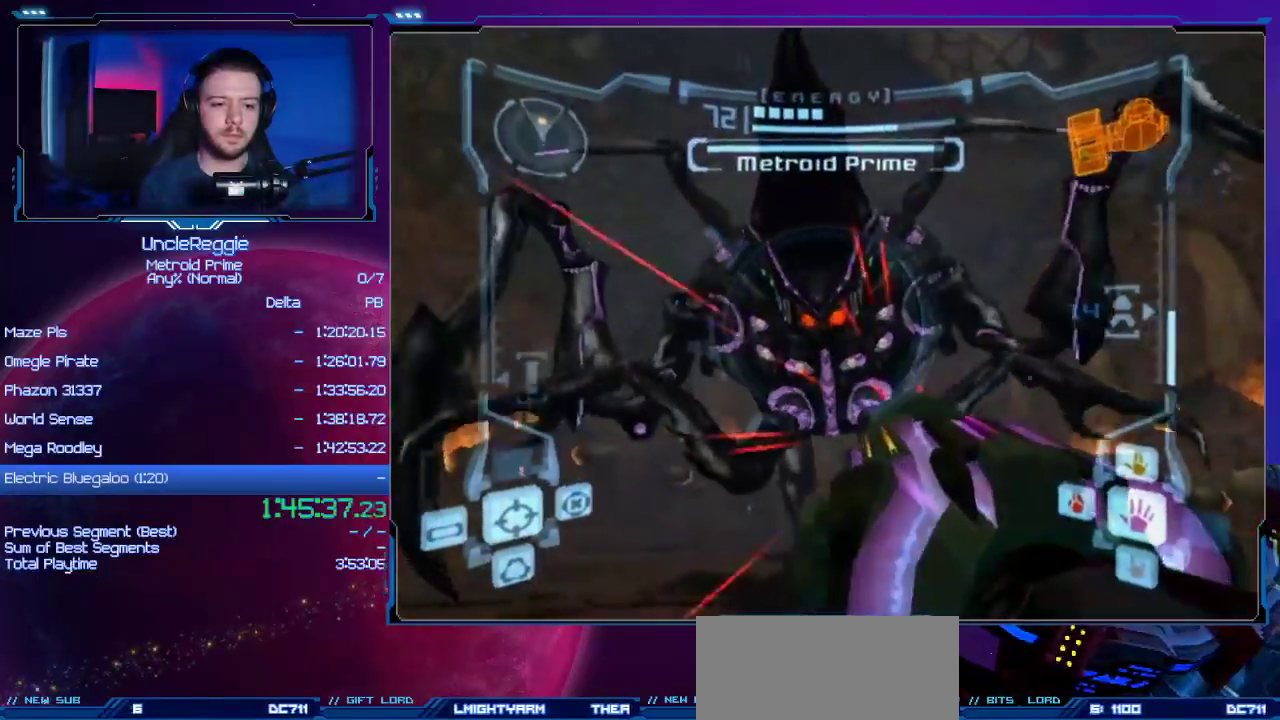
{"buttons": ["A", "B", "L1"], "left_stick": "down-right", "right_stick": "center", "events": [[117, "left_stick", "left"], [417, "left_stick", "down-right"], [467, "B", "down"]]}
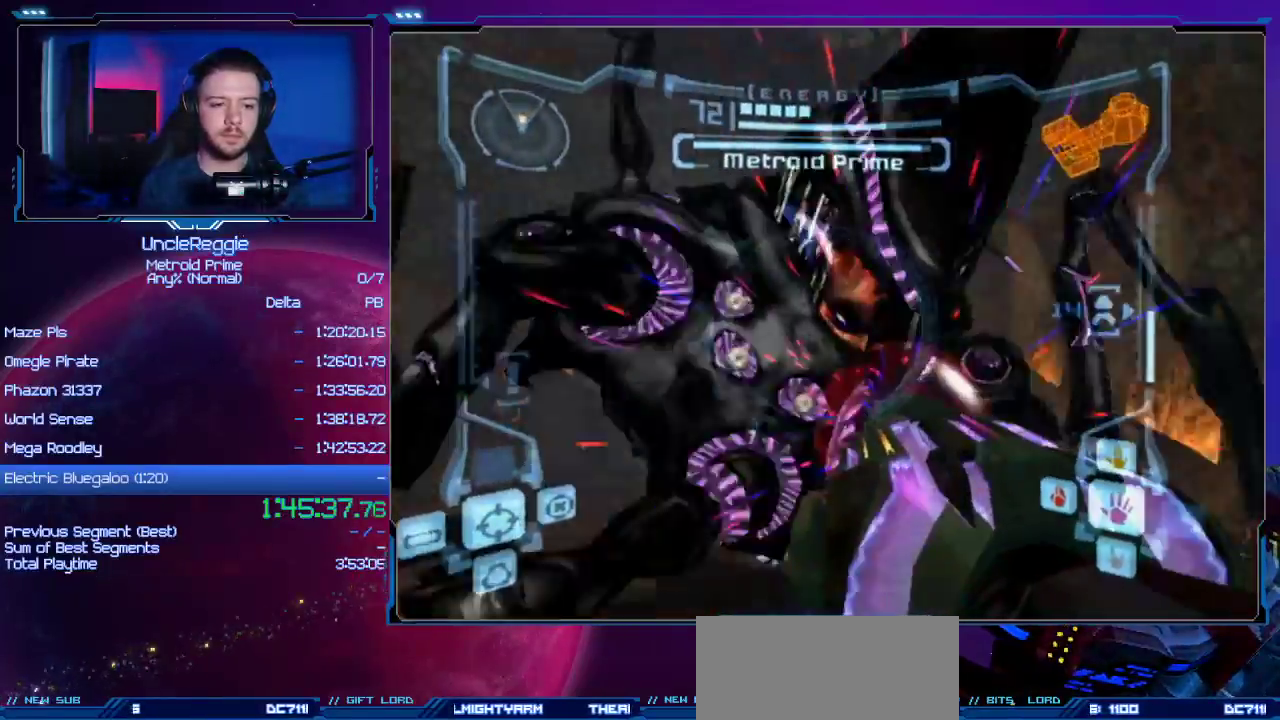
{"buttons": ["A", "L1"], "left_stick": "right", "right_stick": "center", "events": [[101, "left_stick", "right"], [251, "B", "up"], [317, "A", "up"], [384, "A", "down"]]}
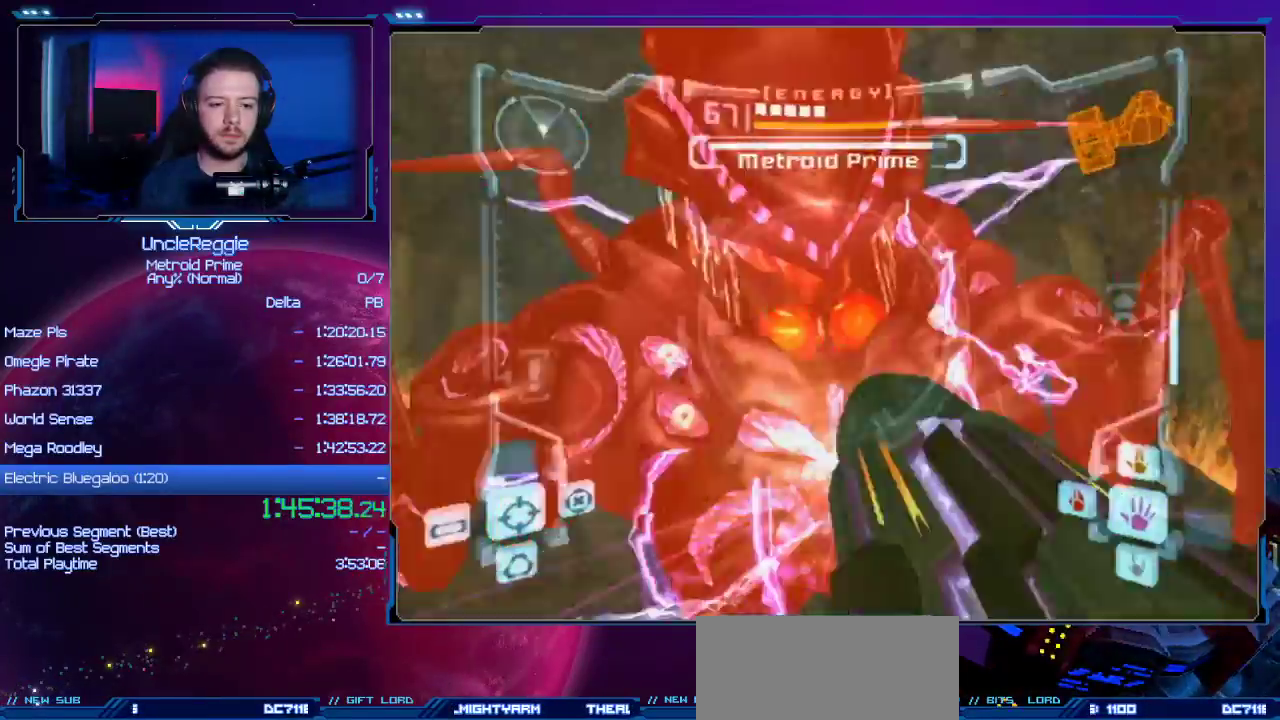
{"buttons": ["A", "L1"], "left_stick": "up-left", "right_stick": "center", "events": [[284, "left_stick", "up"], [384, "left_stick", "up-left"]]}
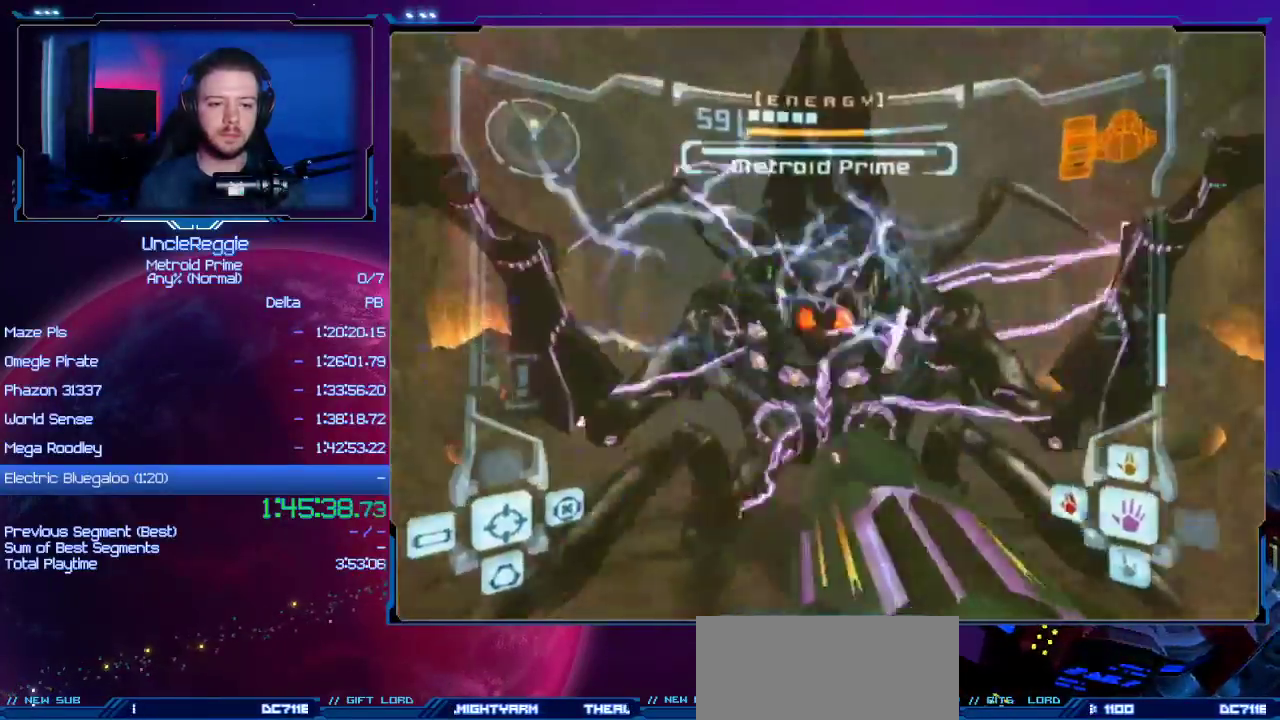
{"buttons": ["A", "L1"], "left_stick": "up-left", "right_stick": "center", "events": []}
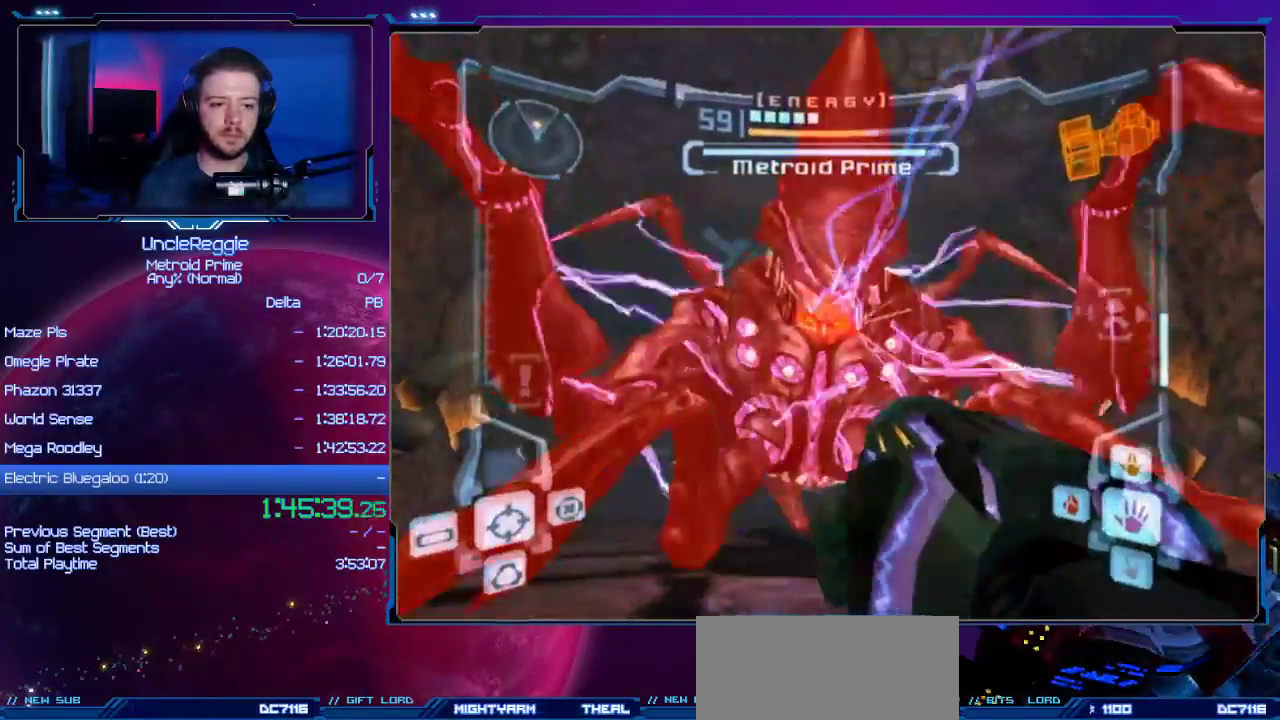
{"buttons": ["A", "L1"], "left_stick": "center", "right_stick": "center", "events": [[300, "left_stick", "center"]]}
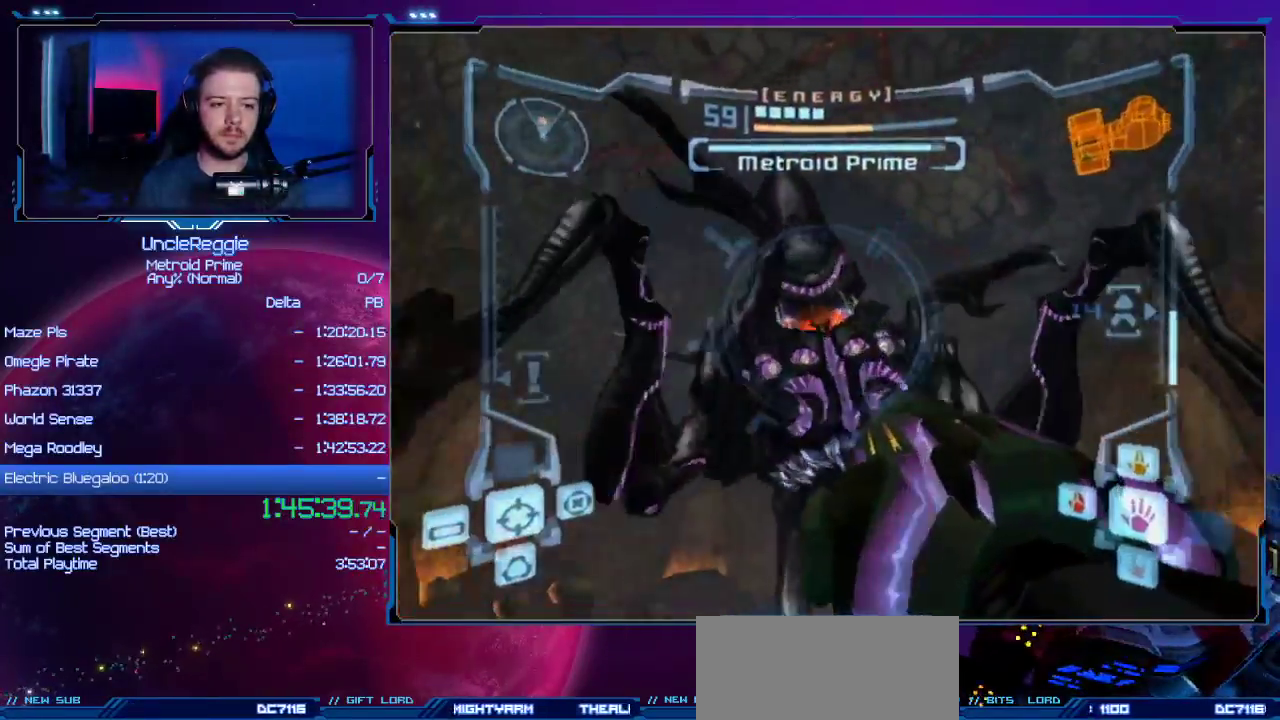
{"buttons": ["A", "L1"], "left_stick": "center", "right_stick": "center", "events": [[167, "A", "up"], [317, "A", "down"]]}
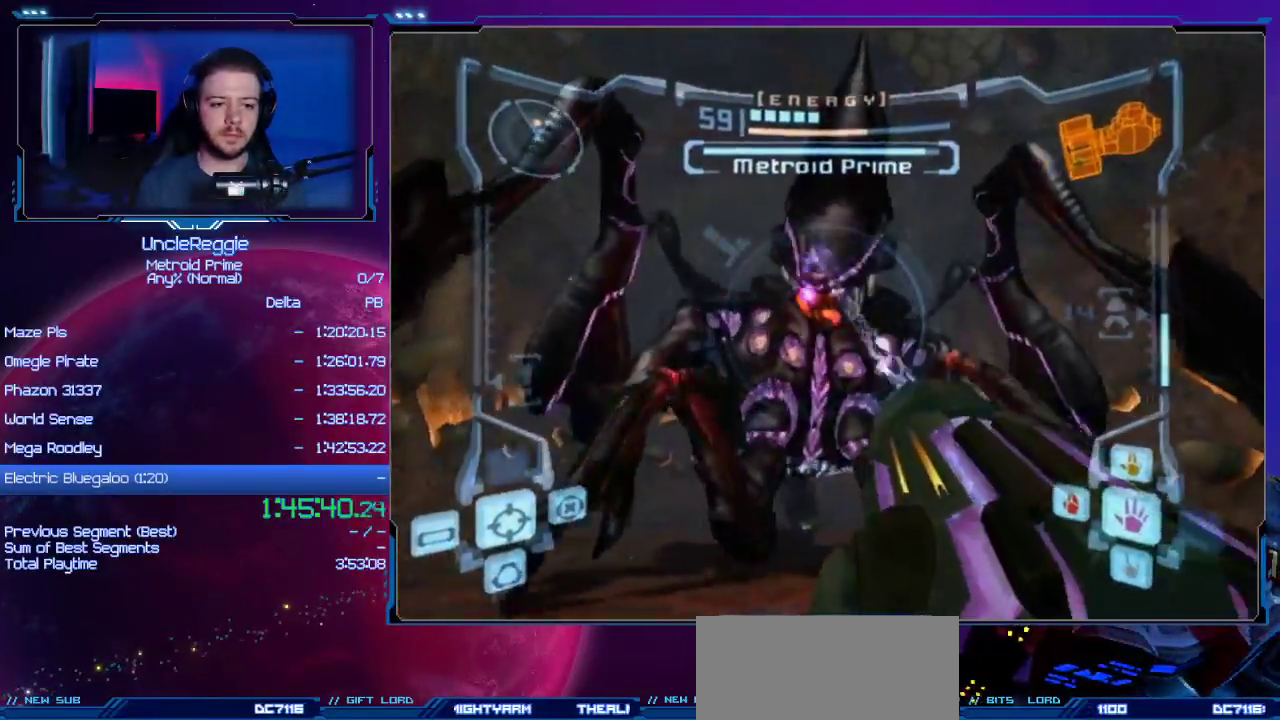
{"buttons": ["A", "B", "L1"], "left_stick": "down-right", "right_stick": "center", "events": [[284, "left_stick", "right"], [384, "B", "down"], [450, "left_stick", "down-right"]]}
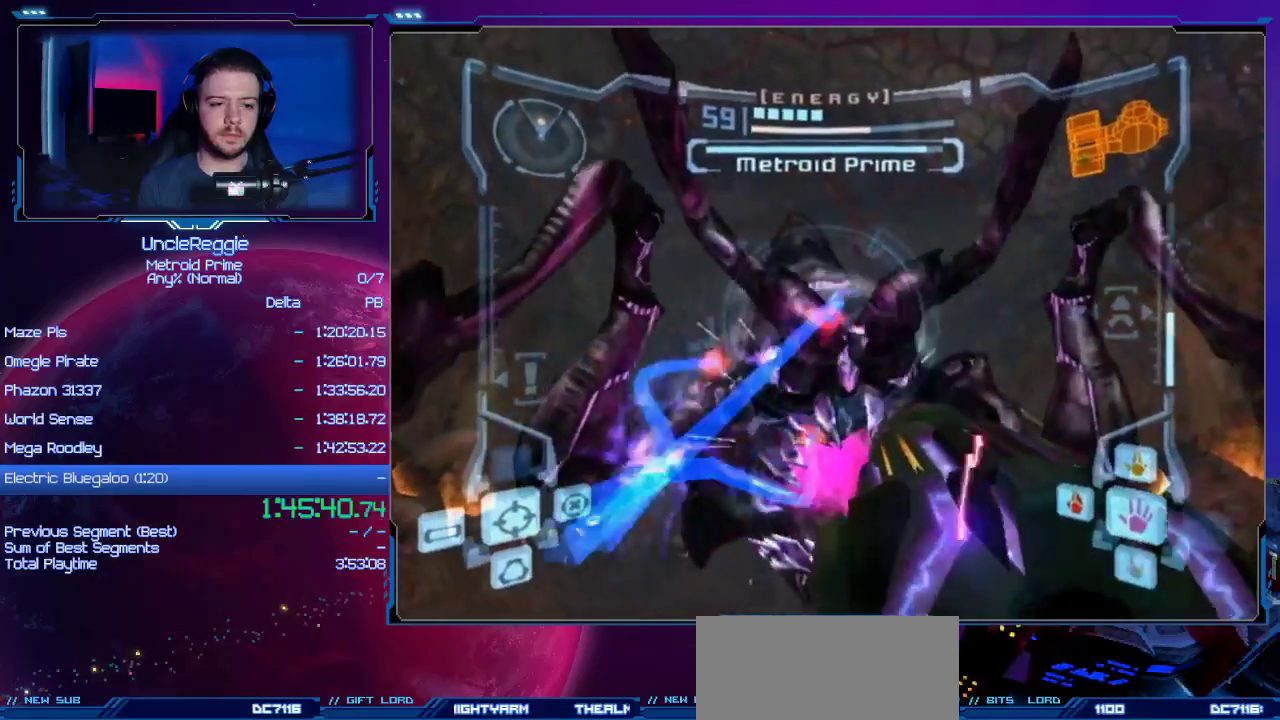
{"buttons": ["A", "B", "L1"], "left_stick": "down-right", "right_stick": "center", "events": [[34, "B", "up"], [418, "B", "down"]]}
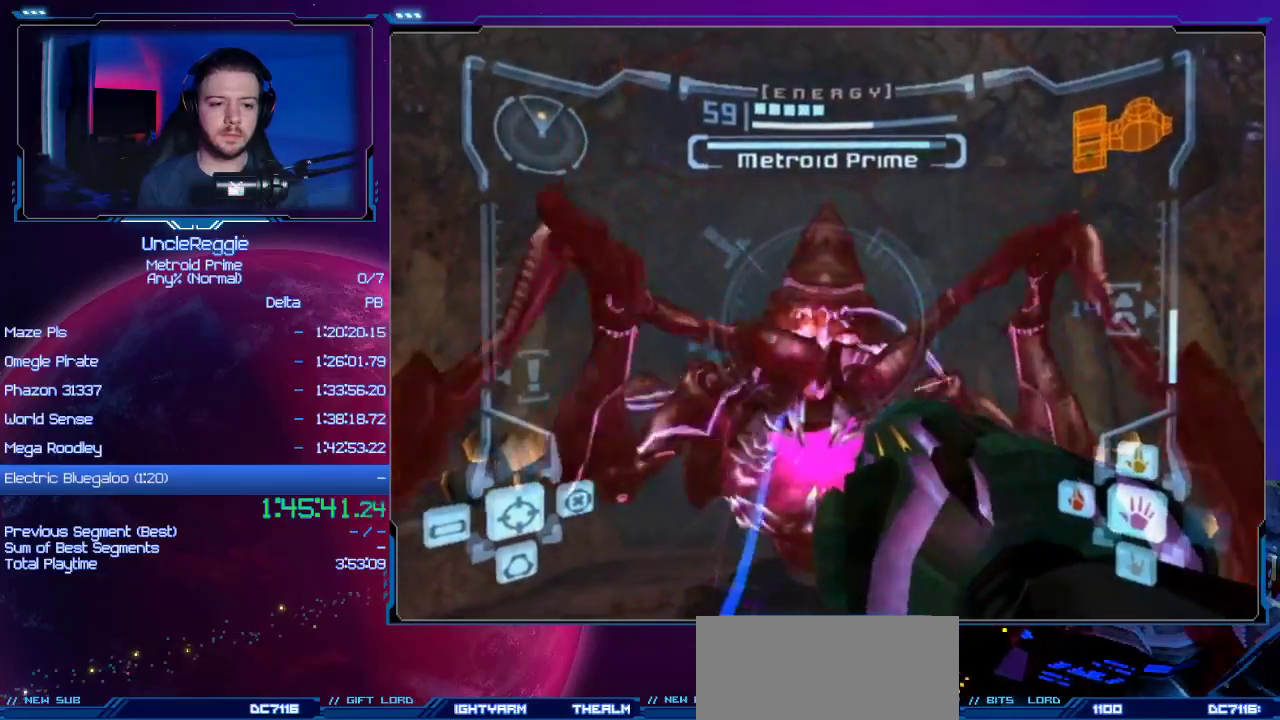
{"buttons": ["L1"], "left_stick": "down-right", "right_stick": "center", "events": [[67, "B", "up"], [500, "A", "up"]]}
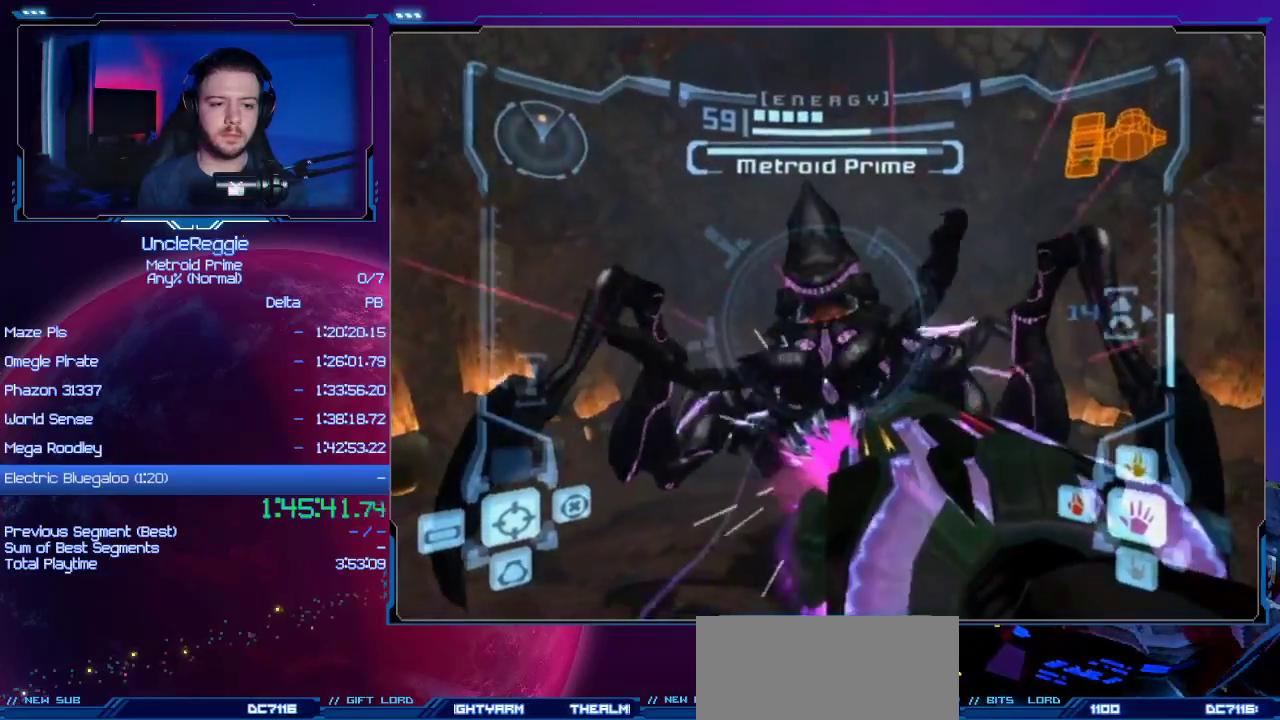
{"buttons": ["A", "L1"], "left_stick": "down", "right_stick": "center", "events": [[334, "A", "down"], [451, "left_stick", "down"]]}
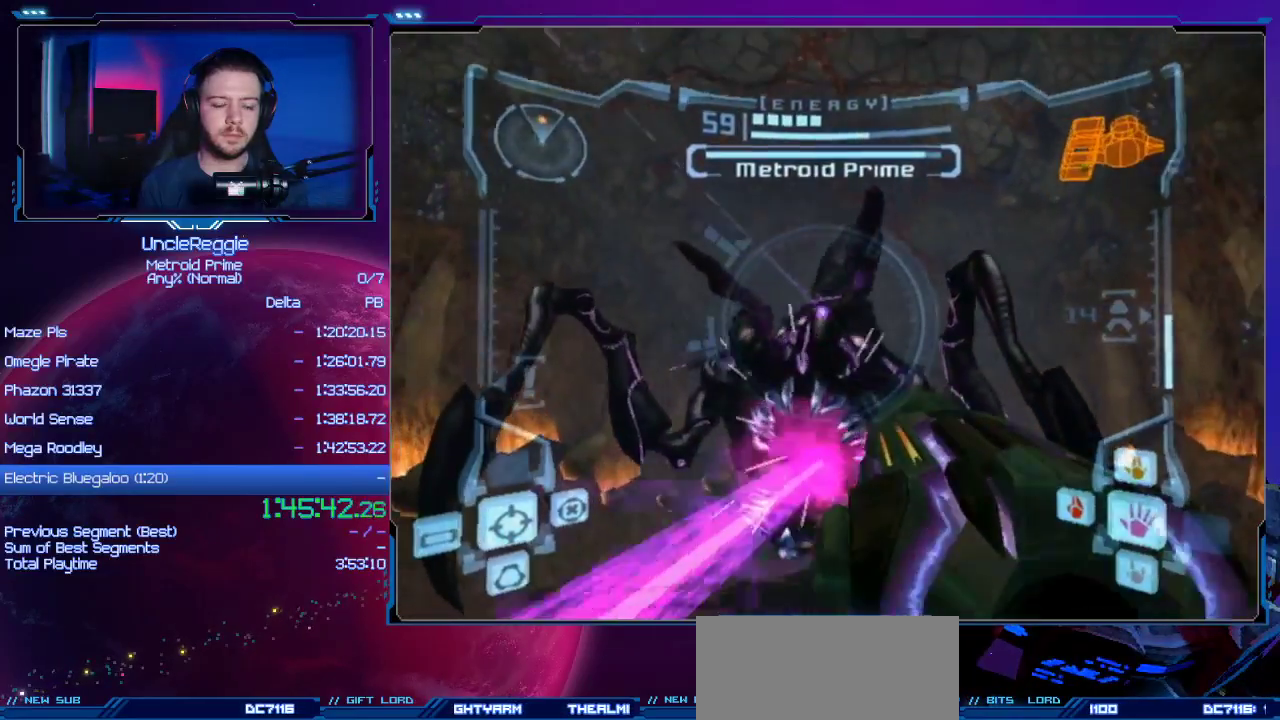
{"buttons": ["L1"], "left_stick": "up-left", "right_stick": "center", "events": [[267, "A", "up"], [300, "left_stick", "center"], [434, "left_stick", "up-left"]]}
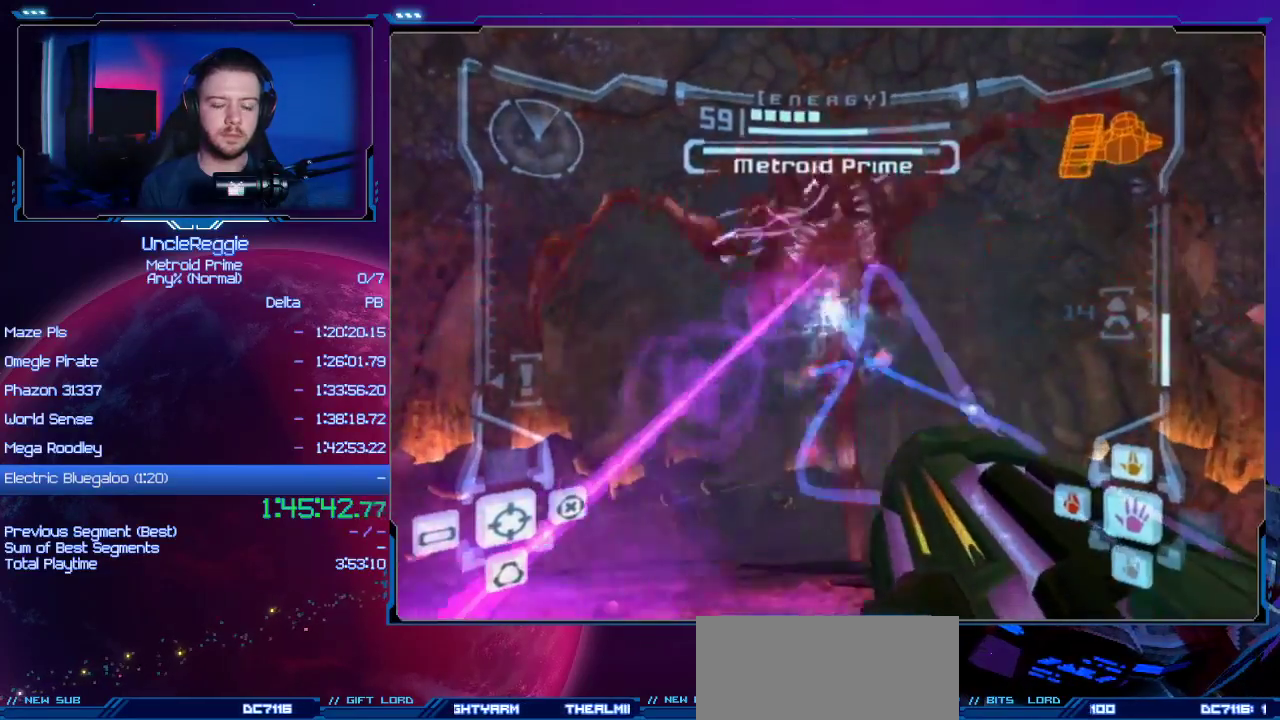
{"buttons": ["A"], "left_stick": "up-right", "right_stick": "center", "events": [[51, "left_stick", "left"], [151, "right_stick", "up"], [267, "left_stick", "center"], [267, "right_stick", "center"], [334, "L1", "up"], [367, "left_stick", "up-right"], [468, "A", "down"]]}
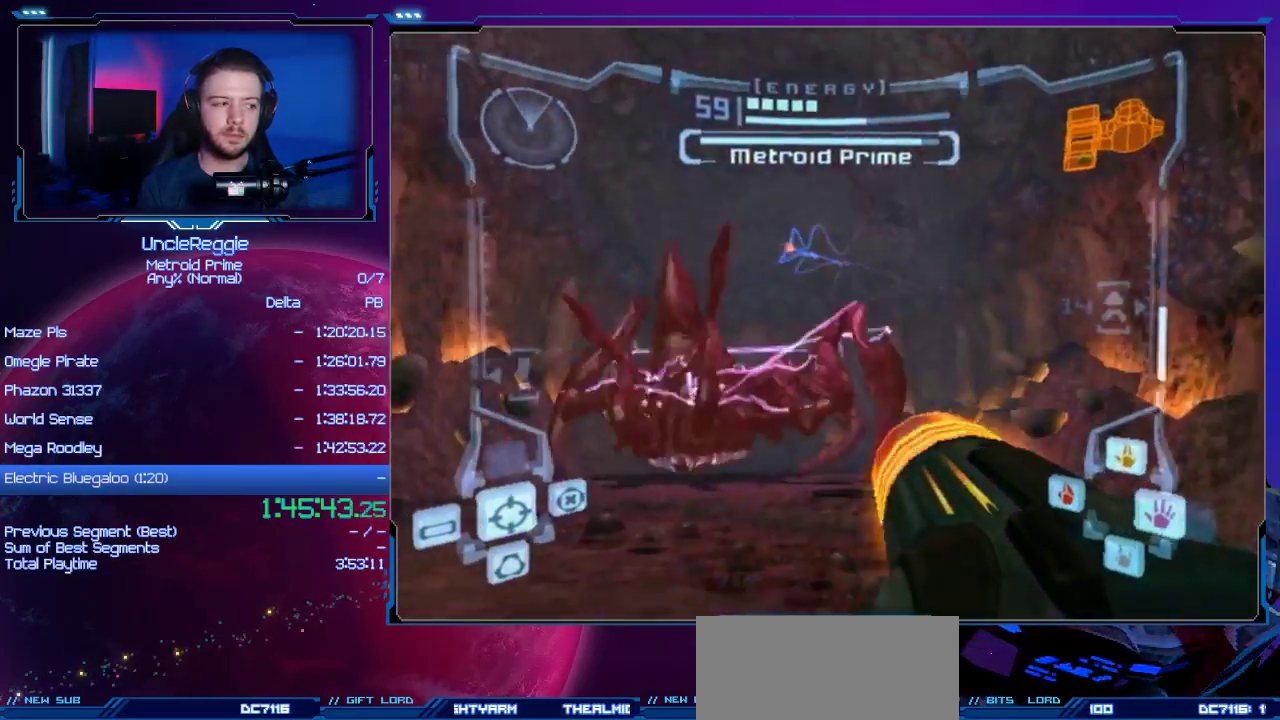
{"buttons": ["A"], "left_stick": "left", "right_stick": "center", "events": [[83, "left_stick", "center"], [150, "L1", "down"], [217, "left_stick", "left"], [500, "L1", "up"]]}
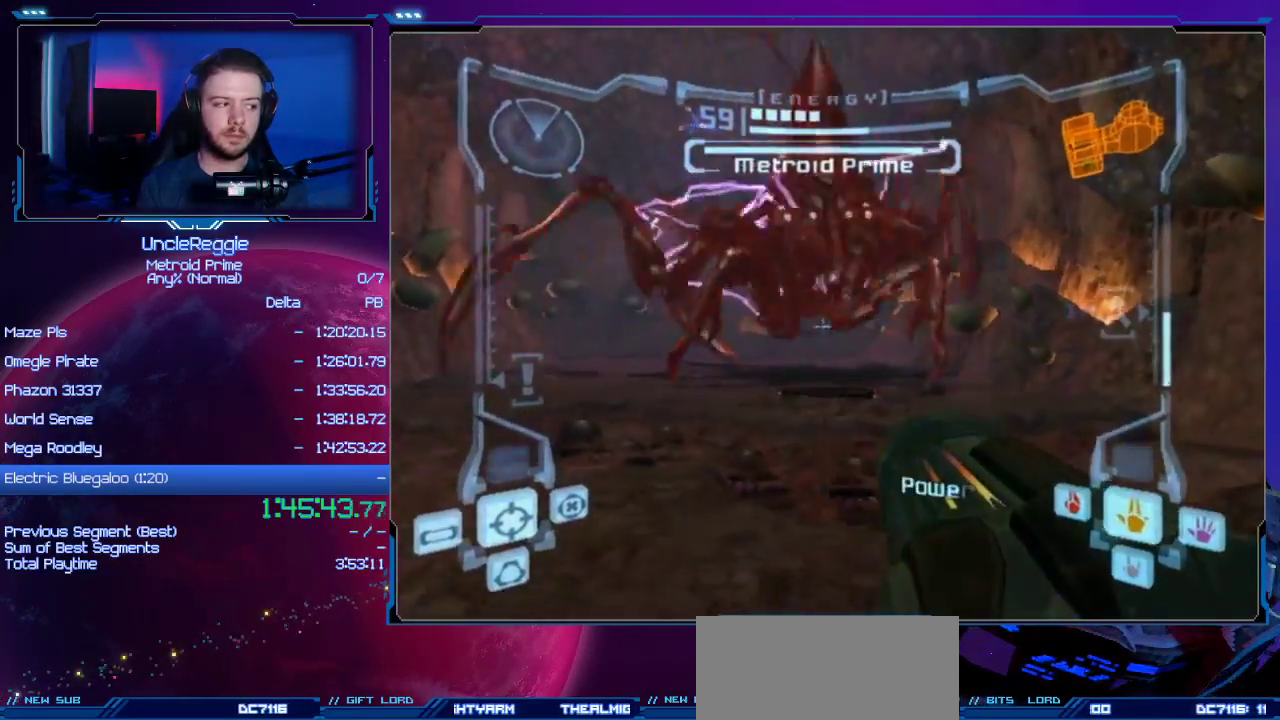
{"buttons": [], "left_stick": "center", "right_stick": "center", "events": [[17, "left_stick", "center"], [117, "A", "up"], [184, "A", "down"], [217, "left_stick", "left"], [301, "A", "up"], [301, "left_stick", "center"], [368, "A", "down"], [451, "A", "up"]]}
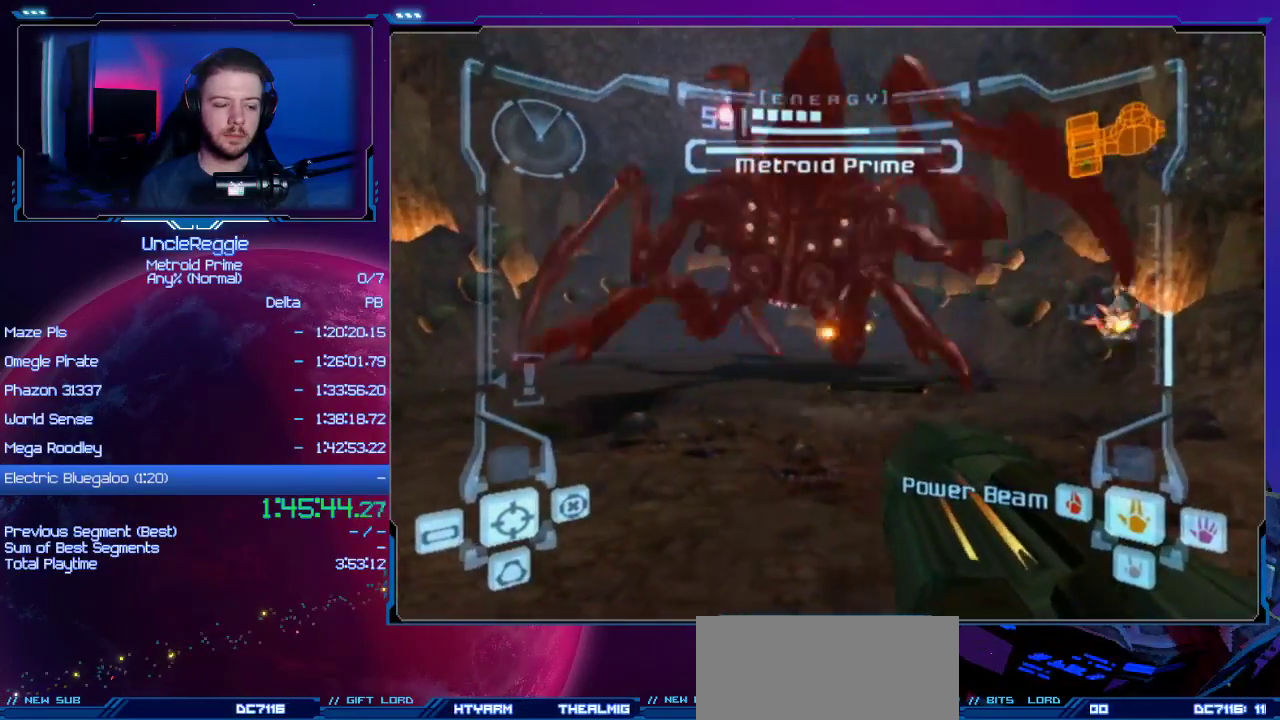
{"buttons": ["A", "L1"], "left_stick": "up-left", "right_stick": "center", "events": [[17, "A", "down"], [67, "left_stick", "left"], [117, "A", "up"], [117, "left_stick", "center"], [150, "A", "down"], [183, "L1", "down"], [267, "left_stick", "up-left"]]}
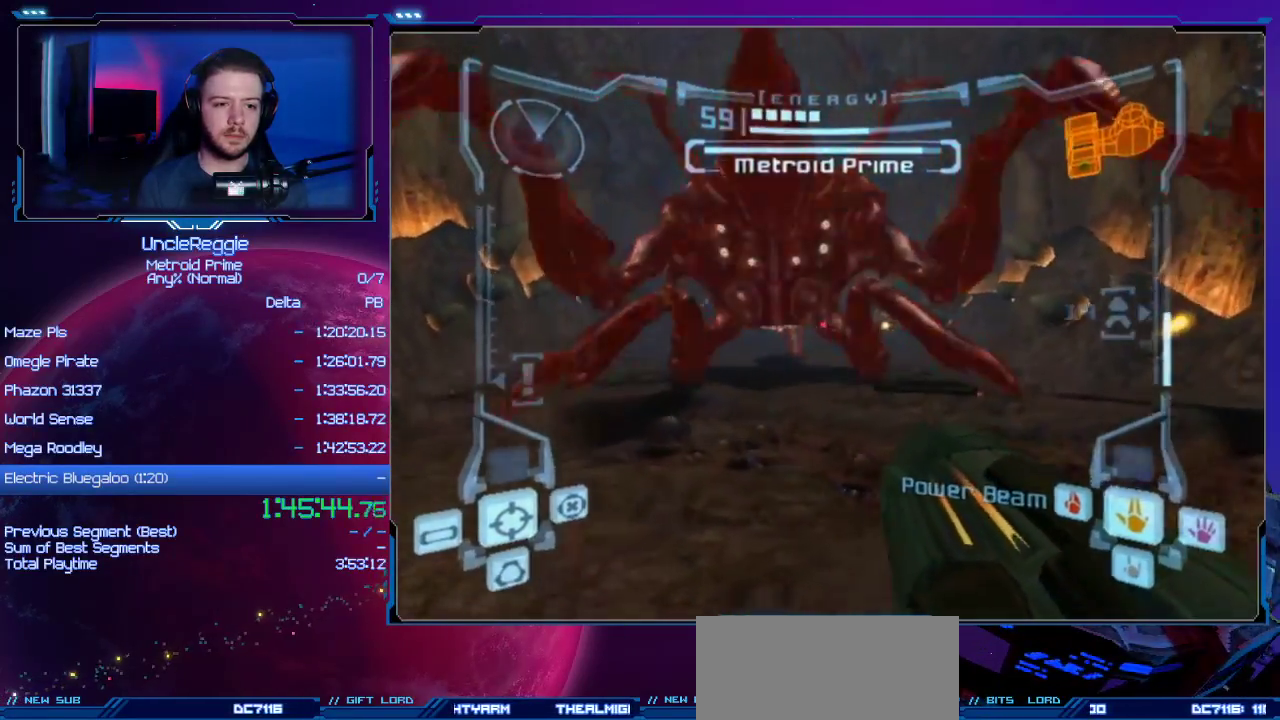
{"buttons": ["A", "R1"], "left_stick": "down", "right_stick": "center", "events": [[51, "left_stick", "down-left"], [151, "left_stick", "down"], [434, "L1", "up"], [434, "R1", "down"]]}
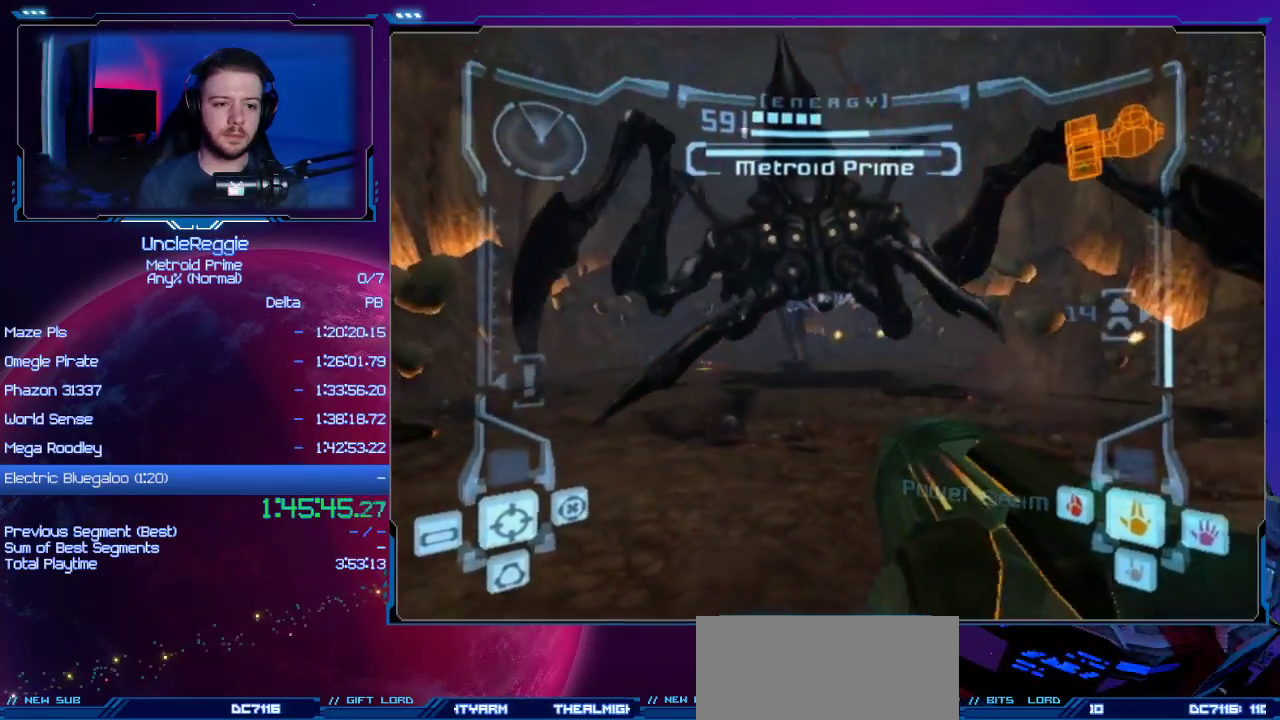
{"buttons": ["A", "R1"], "left_stick": "down", "right_stick": "center", "events": [[117, "left_stick", "down-left"], [317, "left_stick", "down"]]}
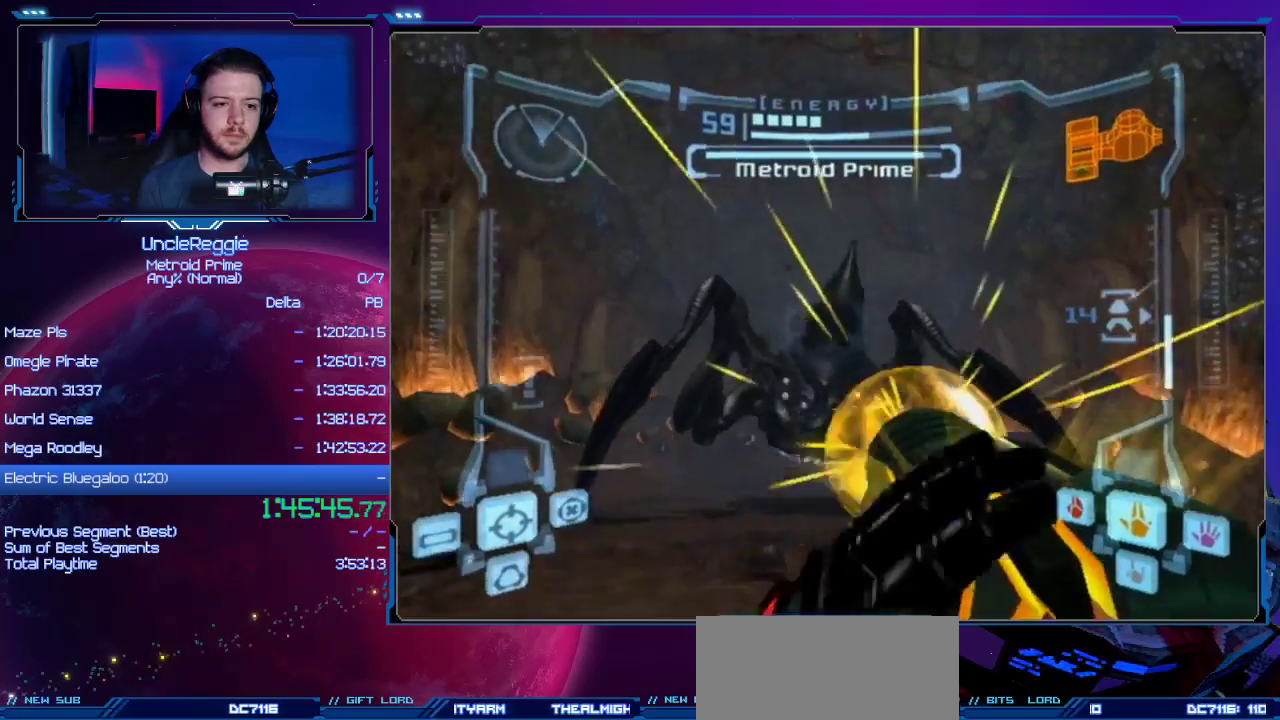
{"buttons": ["A", "L1"], "left_stick": "center", "right_stick": "center", "events": [[267, "left_stick", "down-right"], [301, "L1", "down"], [368, "R1", "up"], [401, "left_stick", "center"]]}
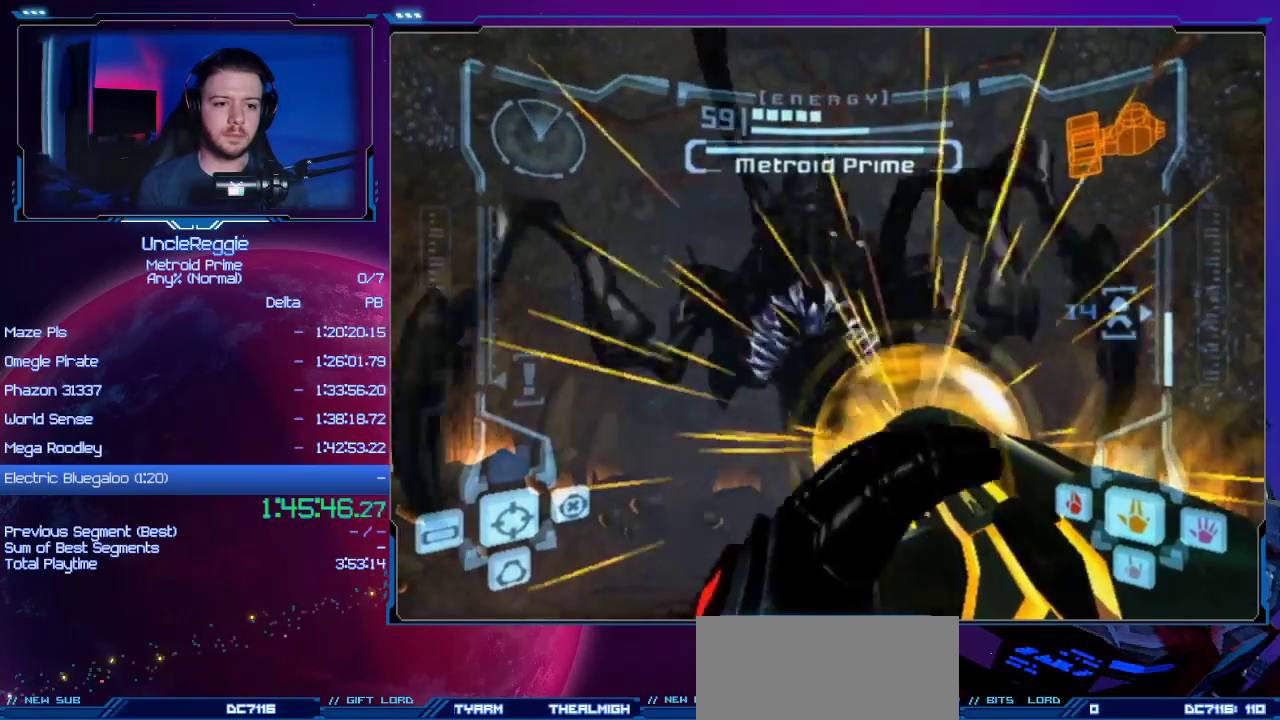
{"buttons": ["A", "L1"], "left_stick": "center", "right_stick": "center", "events": []}
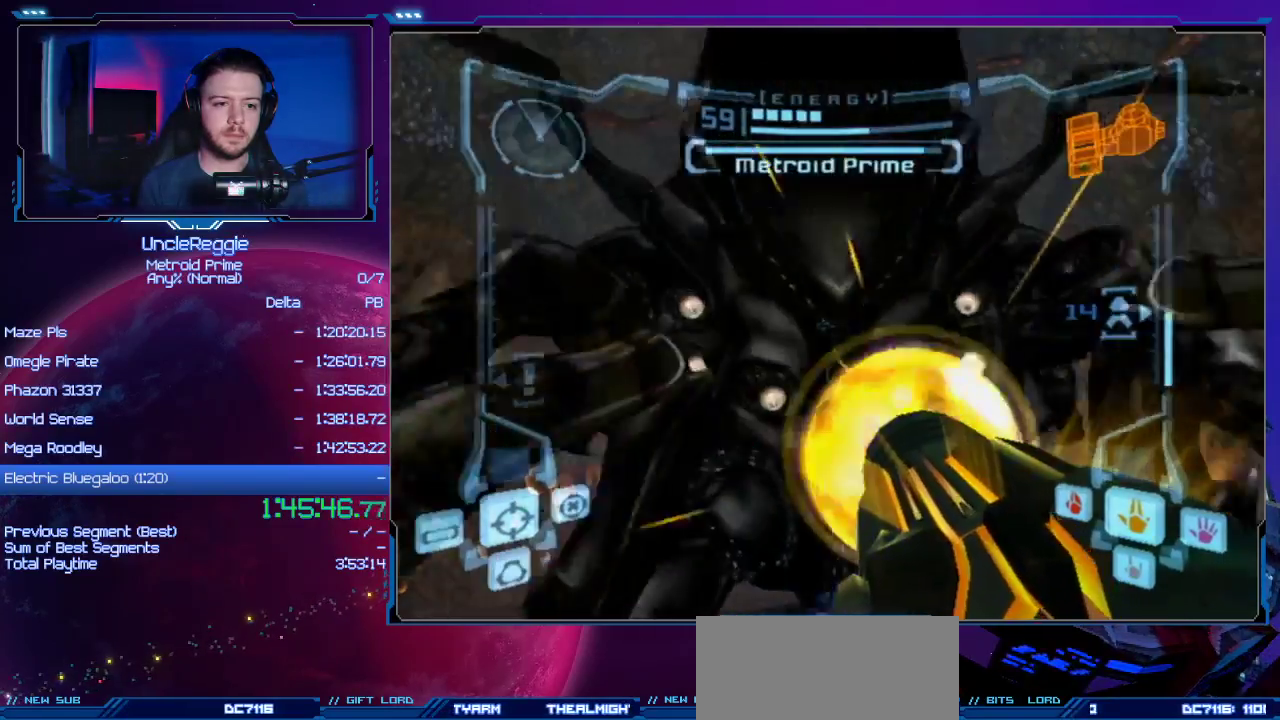
{"buttons": ["L1"], "left_stick": "up", "right_stick": "center", "events": [[317, "left_stick", "up"], [468, "A", "up"]]}
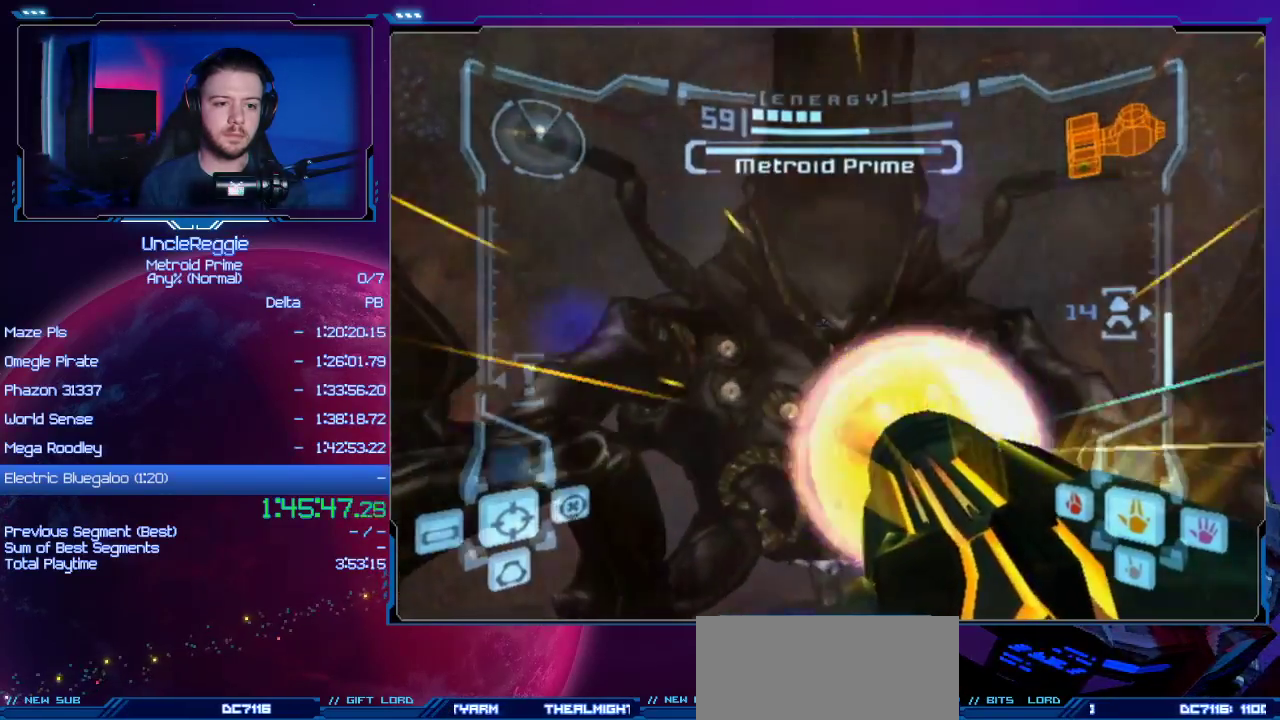
{"buttons": ["A", "L1"], "left_stick": "down-left", "right_stick": "center", "events": [[50, "A", "down"], [83, "left_stick", "center"], [484, "left_stick", "down-left"]]}
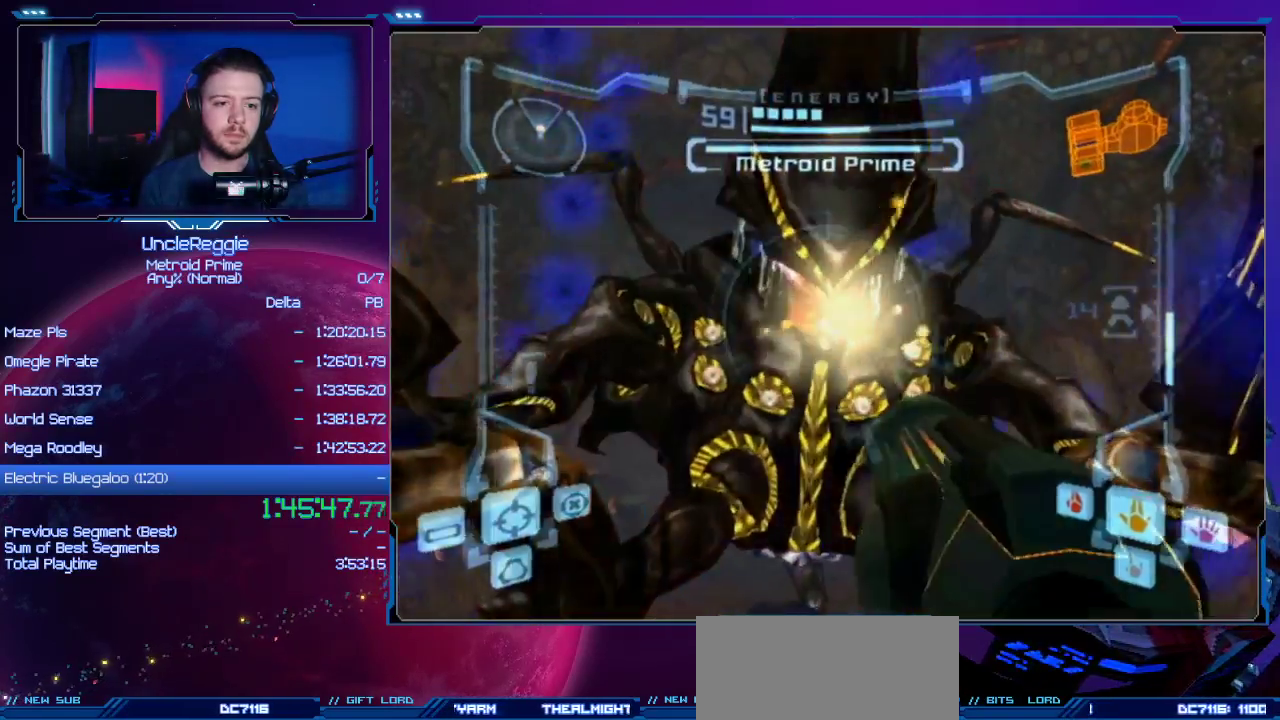
{"buttons": ["A", "L1"], "left_stick": "center", "right_stick": "center", "events": [[117, "left_stick", "down"], [368, "left_stick", "center"]]}
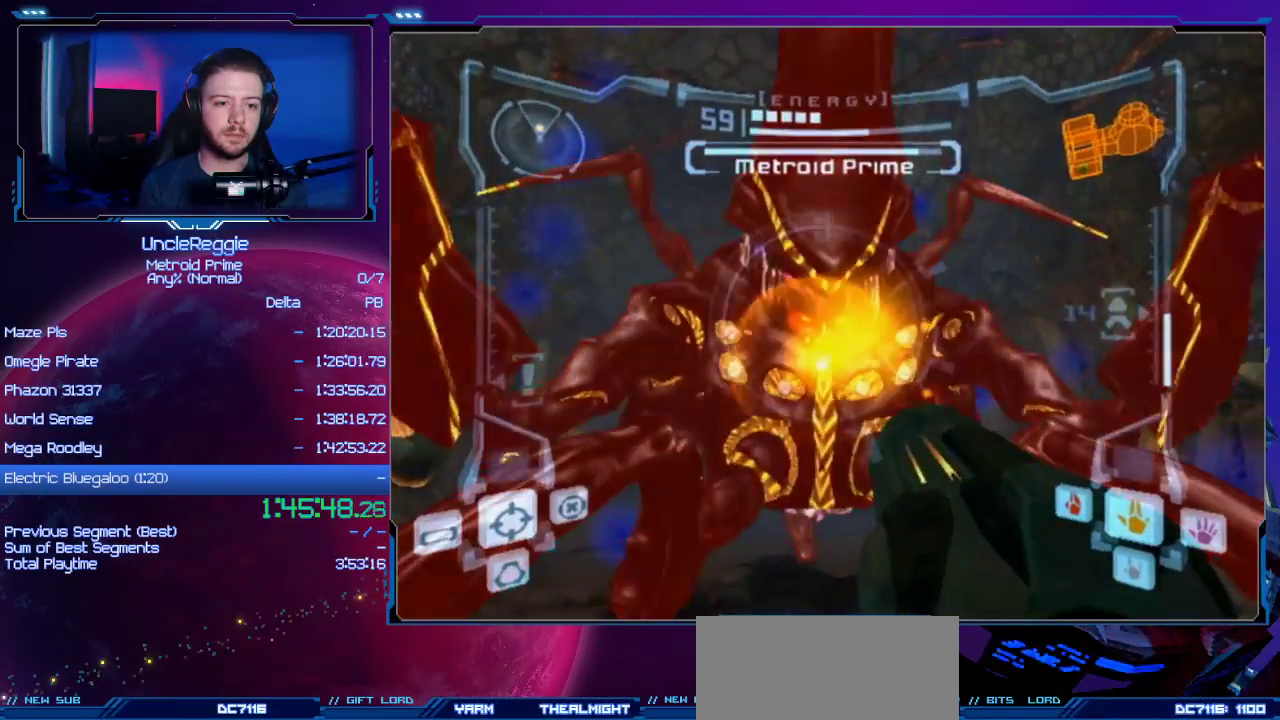
{"buttons": ["A", "L1"], "left_stick": "center", "right_stick": "center", "events": []}
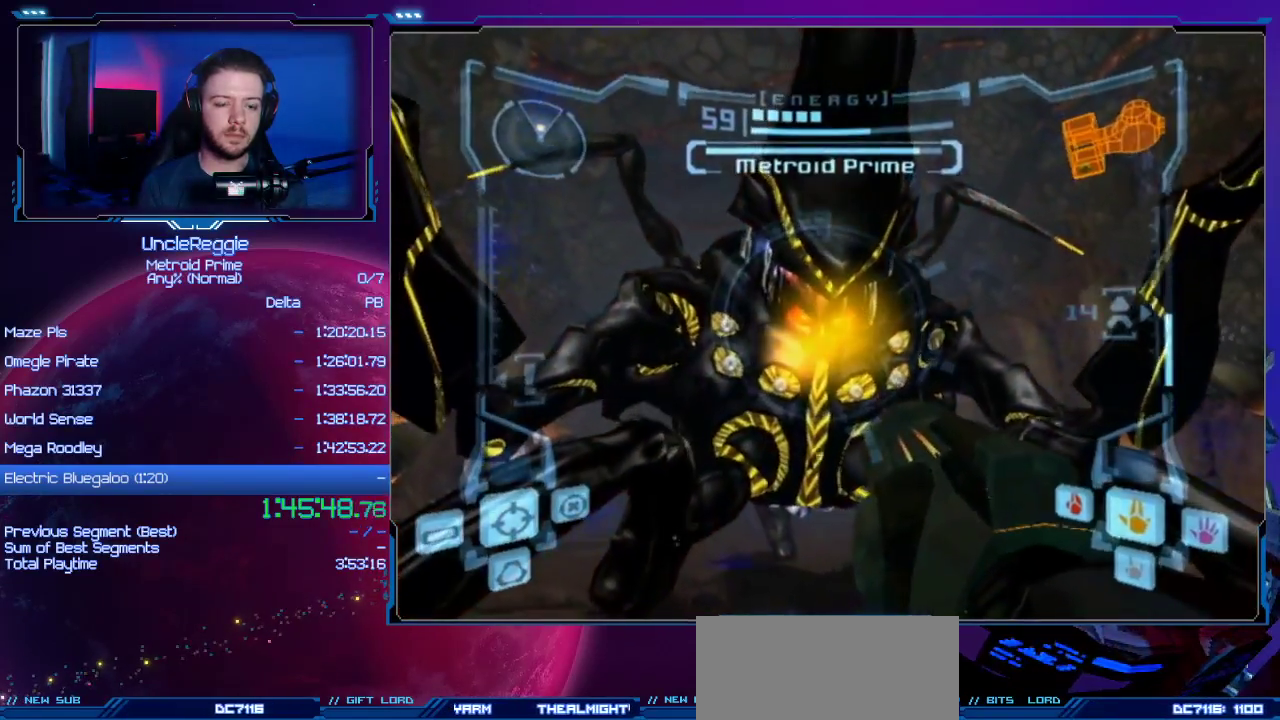
{"buttons": ["A", "L1"], "left_stick": "center", "right_stick": "center", "events": [[434, "A", "up"], [484, "A", "down"]]}
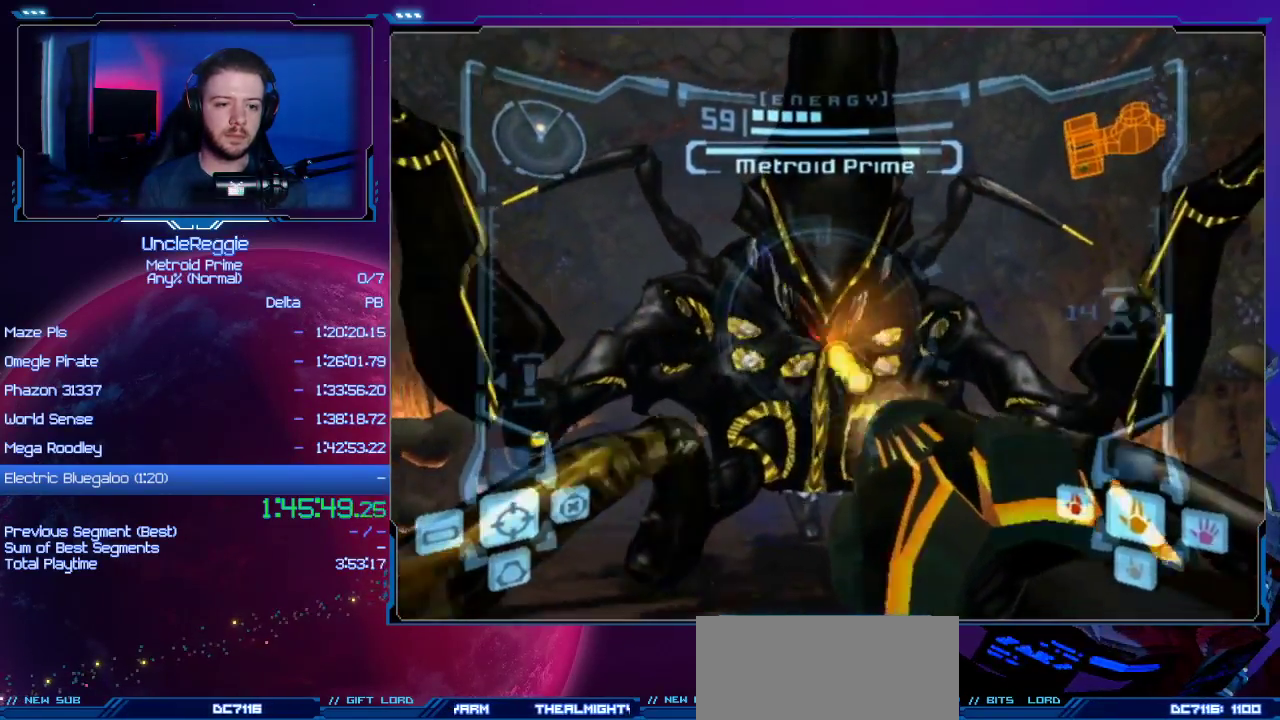
{"buttons": ["A", "L1"], "left_stick": "center", "right_stick": "center", "events": [[200, "left_stick", "down-left"], [400, "left_stick", "center"]]}
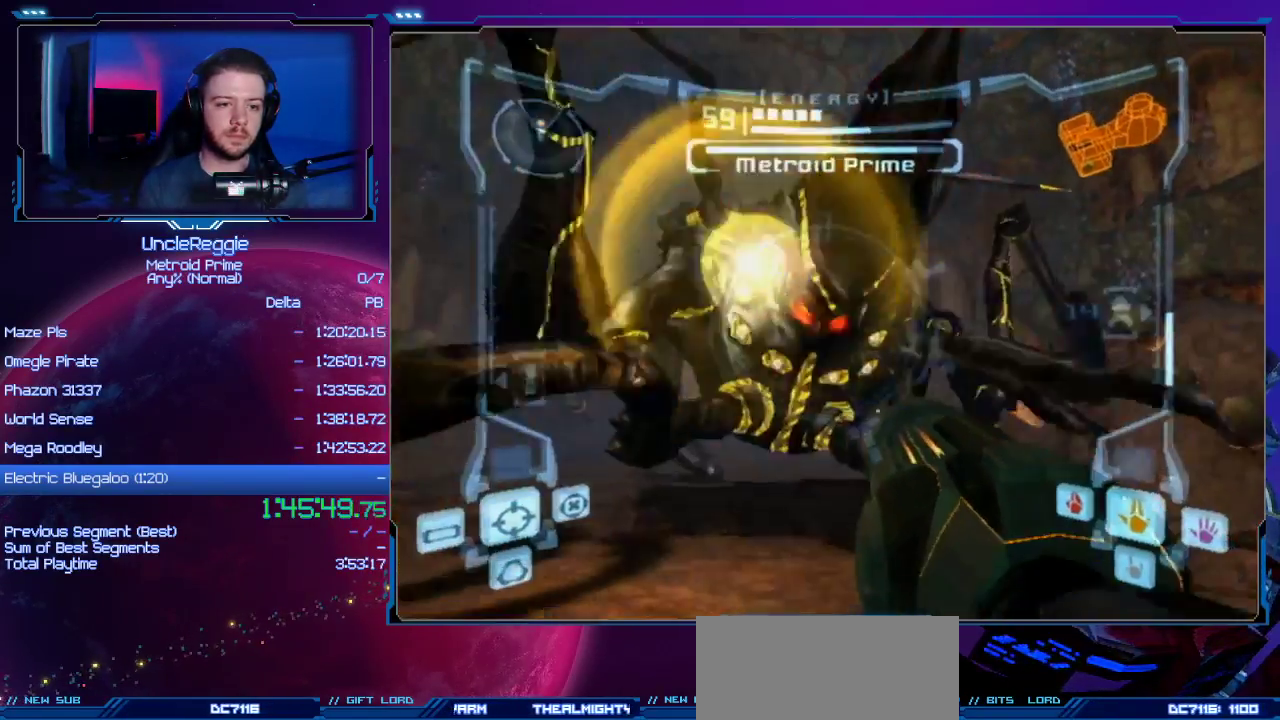
{"buttons": ["A", "B", "L1"], "left_stick": "center", "right_stick": "center", "events": [[17, "left_stick", "left"], [201, "left_stick", "center"], [451, "B", "down"]]}